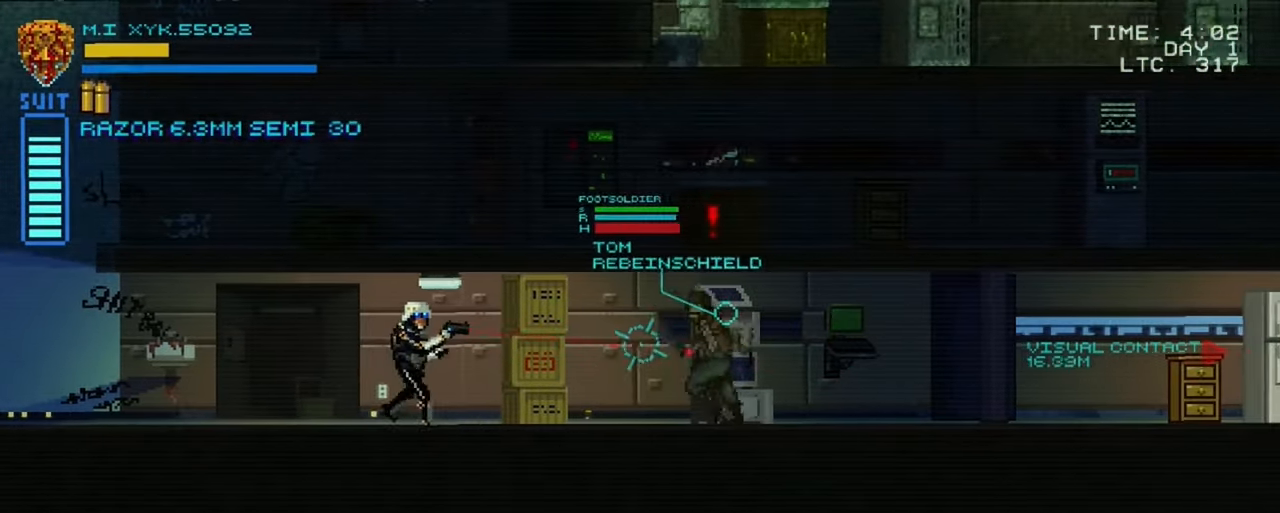
Gameplay with a controller (Xbox layout); each line is a JSON object with the inputs held at the frame after it. "events" lists button and stick changes between this image and that frame as [ms after this image, input, new state], when the widget could be followed in between. Not read: L3 R3.
{"buttons": ["L1", "R2"], "left_stick": "center", "right_stick": "right", "events": [[166, "L1", "down"], [350, "left_stick", "center"], [433, "R2", "down"]]}
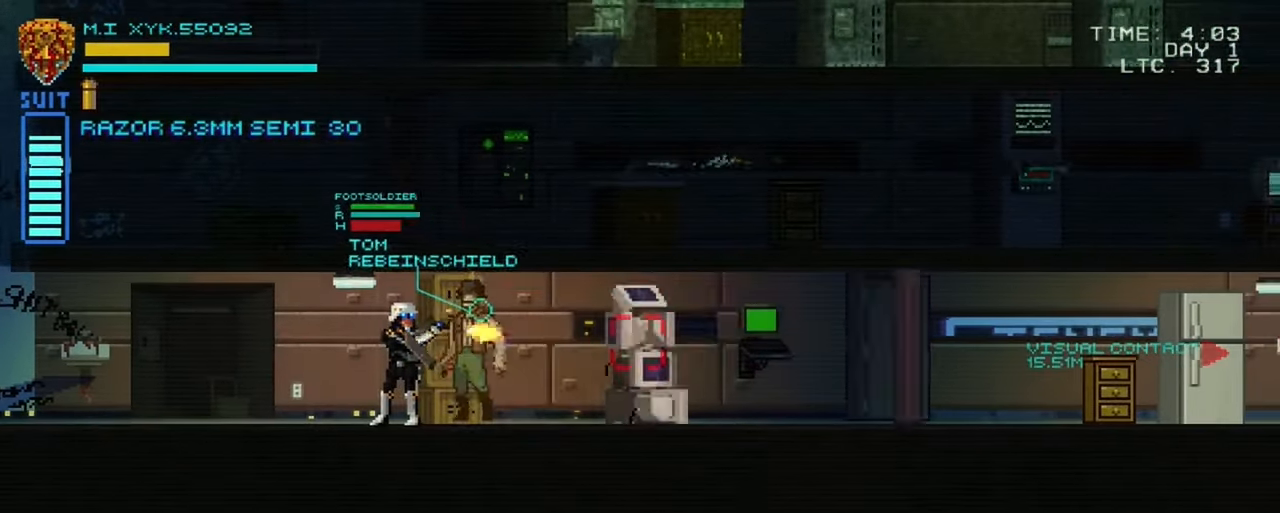
{"buttons": ["L1"], "left_stick": "center", "right_stick": "right", "events": [[100, "R2", "up"]]}
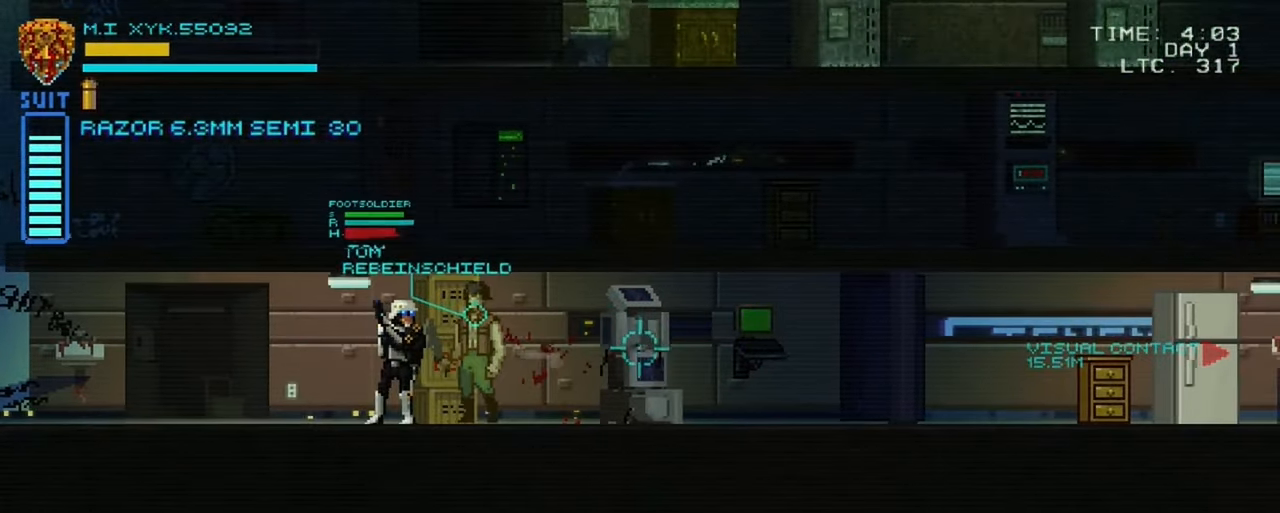
{"buttons": ["L1"], "left_stick": "center", "right_stick": "right", "events": [[183, "R2", "down"], [350, "R2", "up"]]}
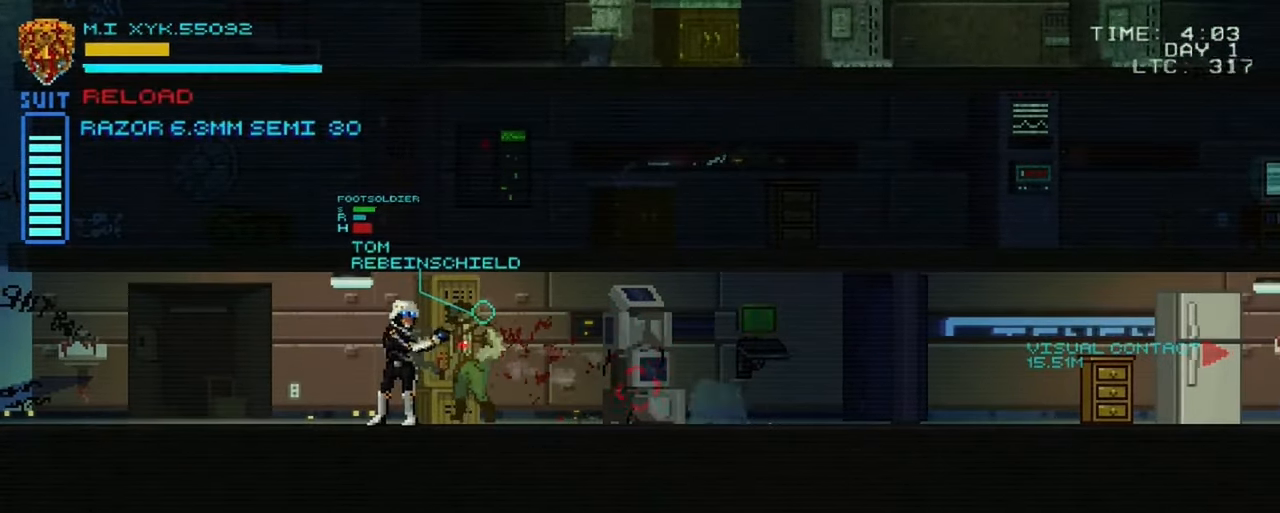
{"buttons": ["L1"], "left_stick": "center", "right_stick": "right", "events": [[83, "R1", "down"], [250, "R1", "up"]]}
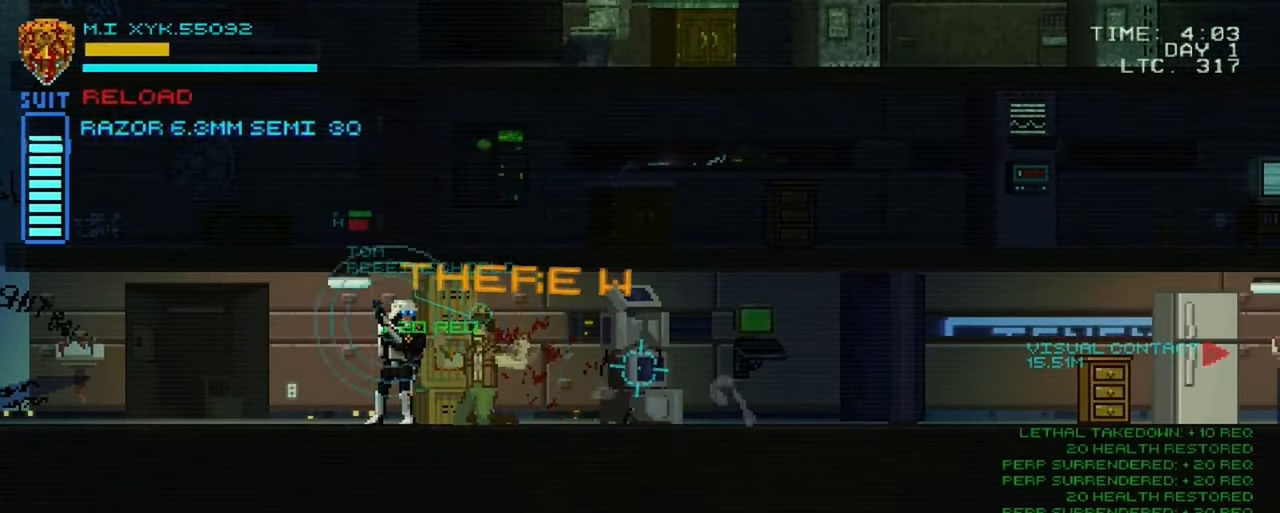
{"buttons": ["L1"], "left_stick": "center", "right_stick": "right", "events": []}
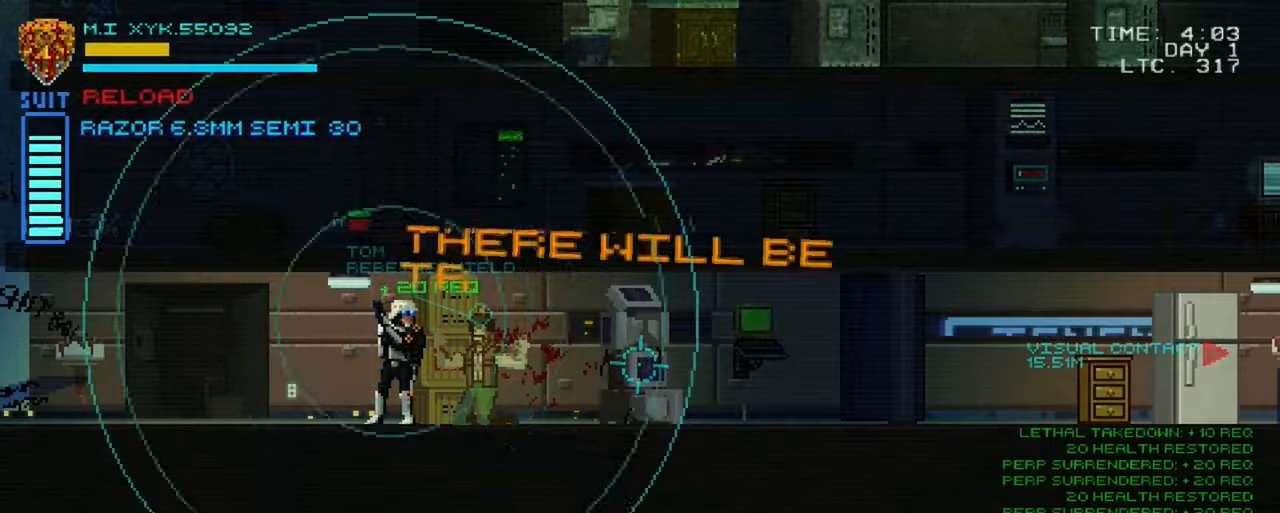
{"buttons": [], "left_stick": "center", "right_stick": "center", "events": [[417, "L1", "up"], [483, "right_stick", "center"]]}
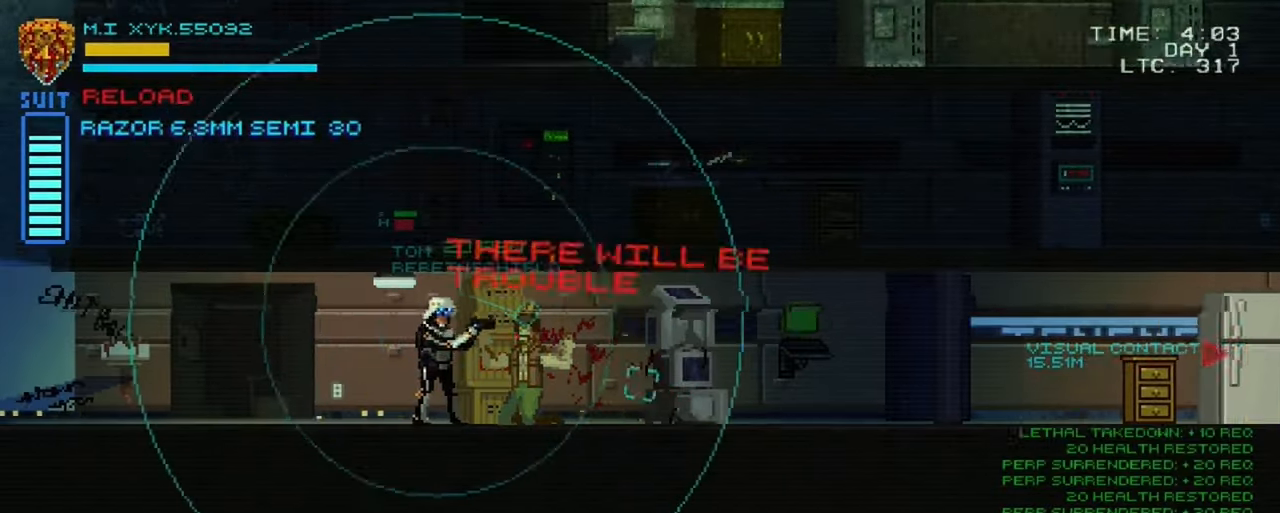
{"buttons": [], "left_stick": "center", "right_stick": "center", "events": [[167, "R1", "down"], [367, "R1", "up"]]}
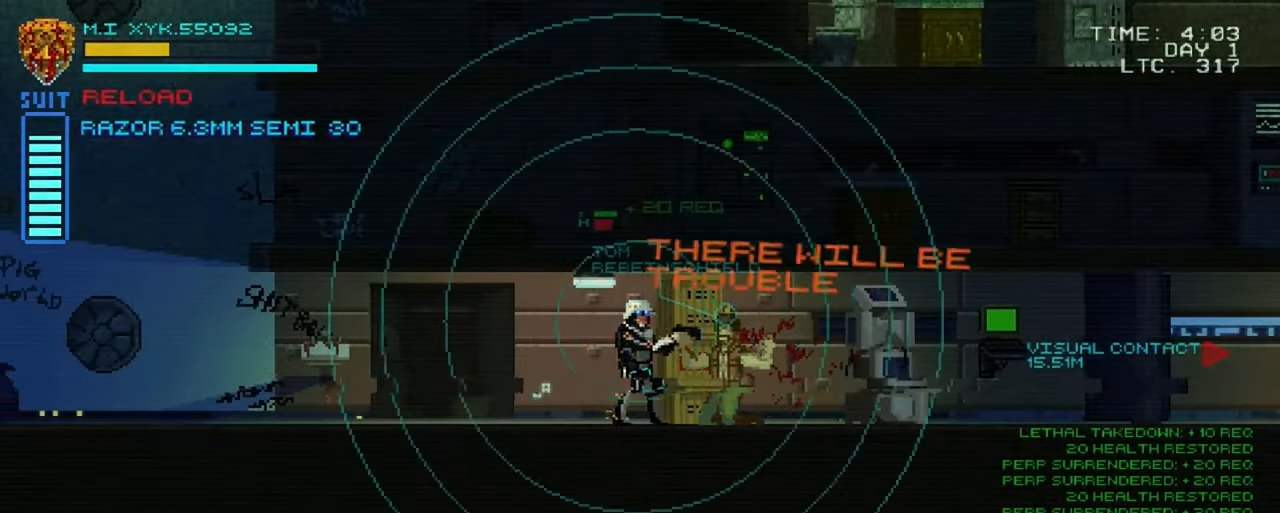
{"buttons": [], "left_stick": "right", "right_stick": "center", "events": [[17, "left_stick", "right"], [267, "R1", "down"], [433, "R1", "up"]]}
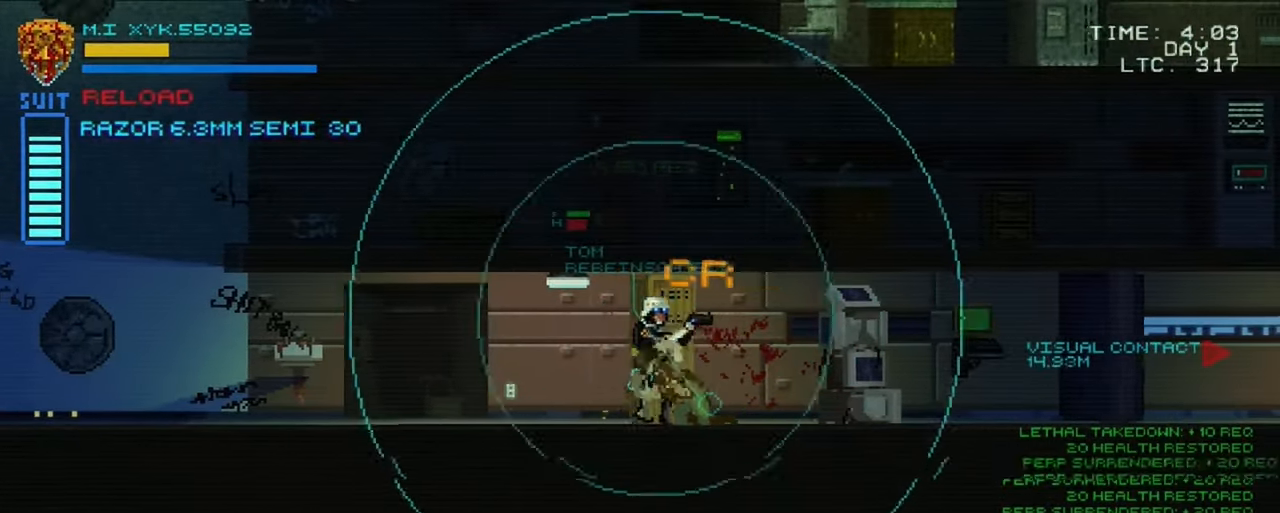
{"buttons": [], "left_stick": "right", "right_stick": "center", "events": [[150, "R1", "down"], [300, "R1", "up"]]}
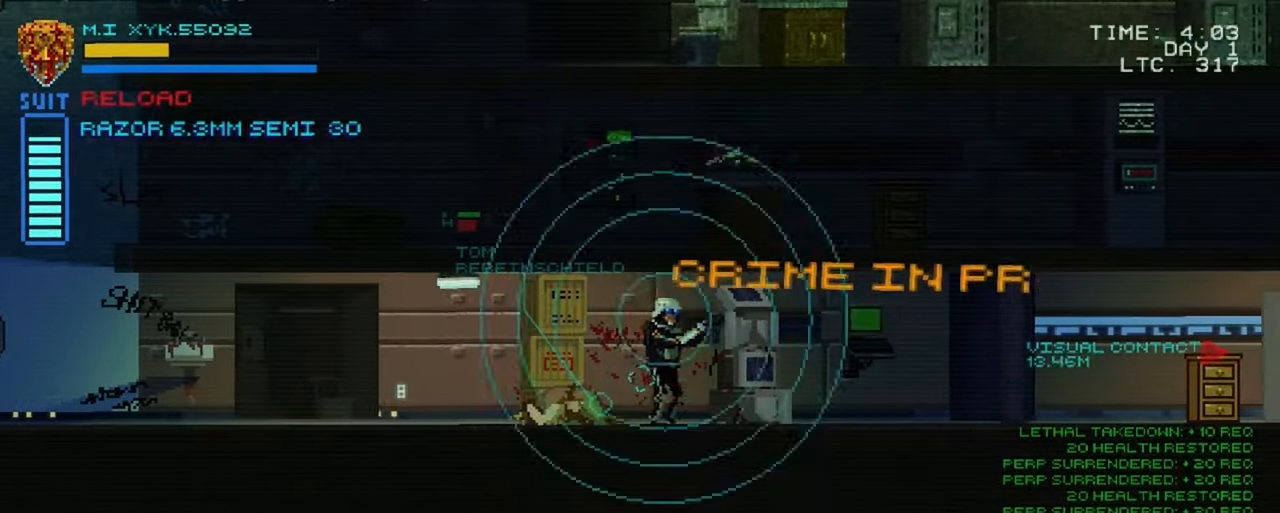
{"buttons": [], "left_stick": "right", "right_stick": "center", "events": []}
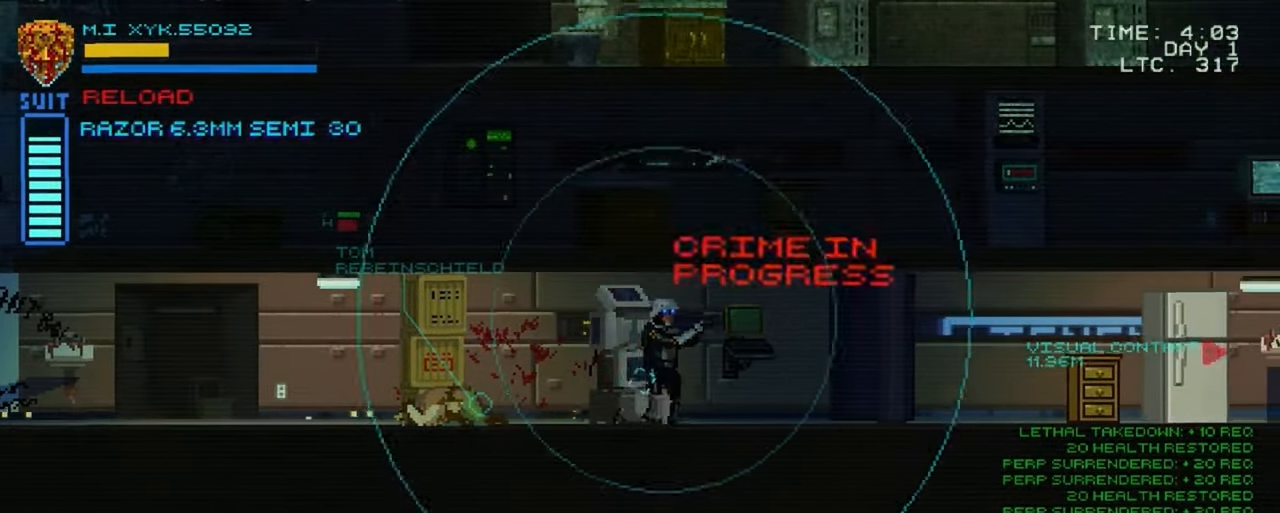
{"buttons": [], "left_stick": "right", "right_stick": "right", "events": [[350, "right_stick", "right"]]}
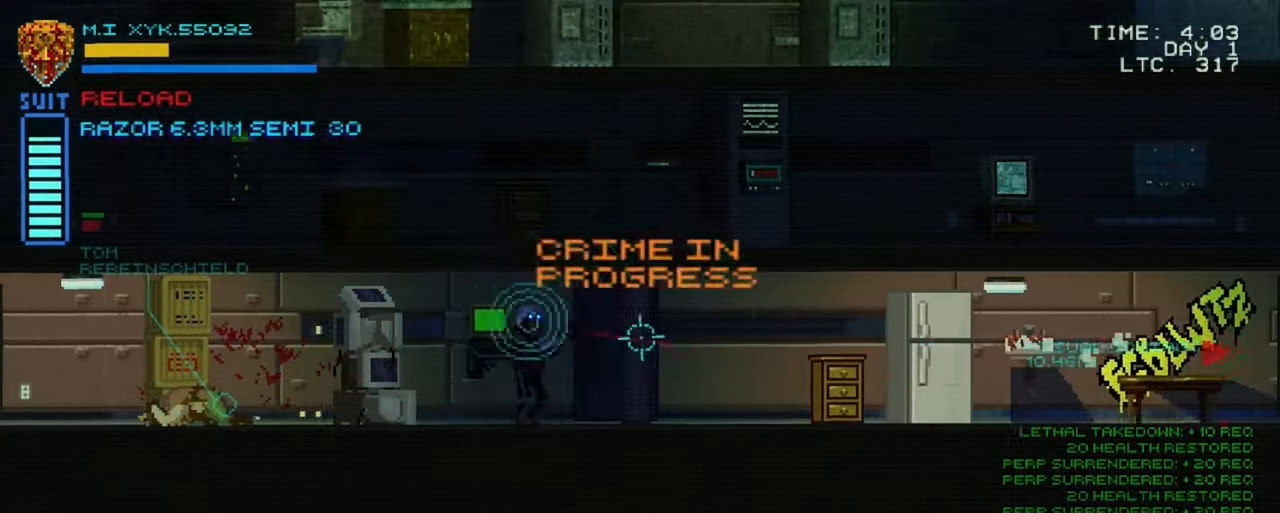
{"buttons": [], "left_stick": "right", "right_stick": "right", "events": []}
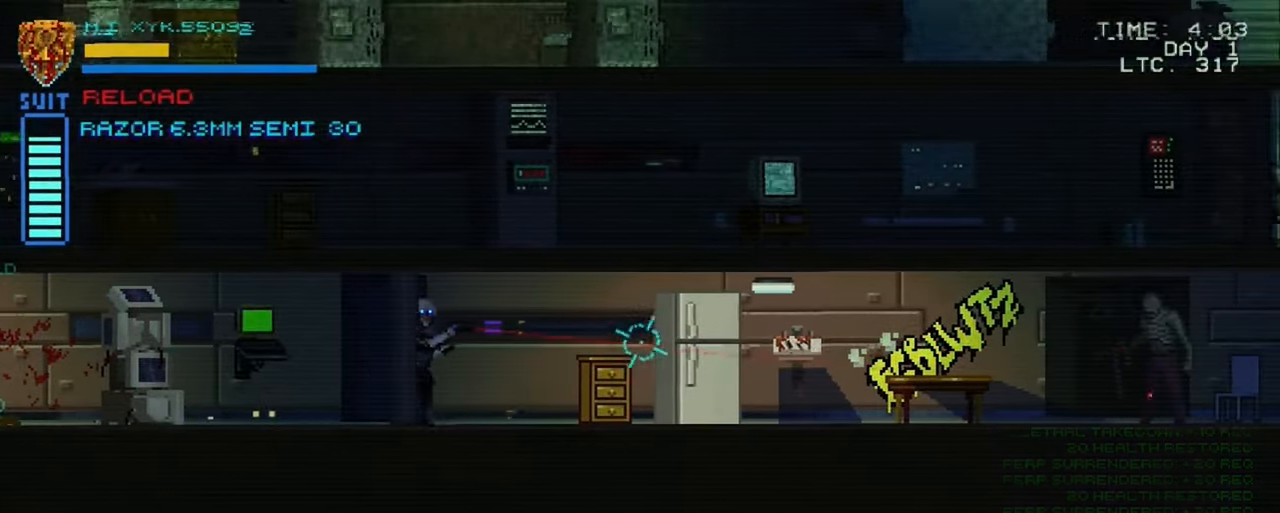
{"buttons": [], "left_stick": "right", "right_stick": "right", "events": []}
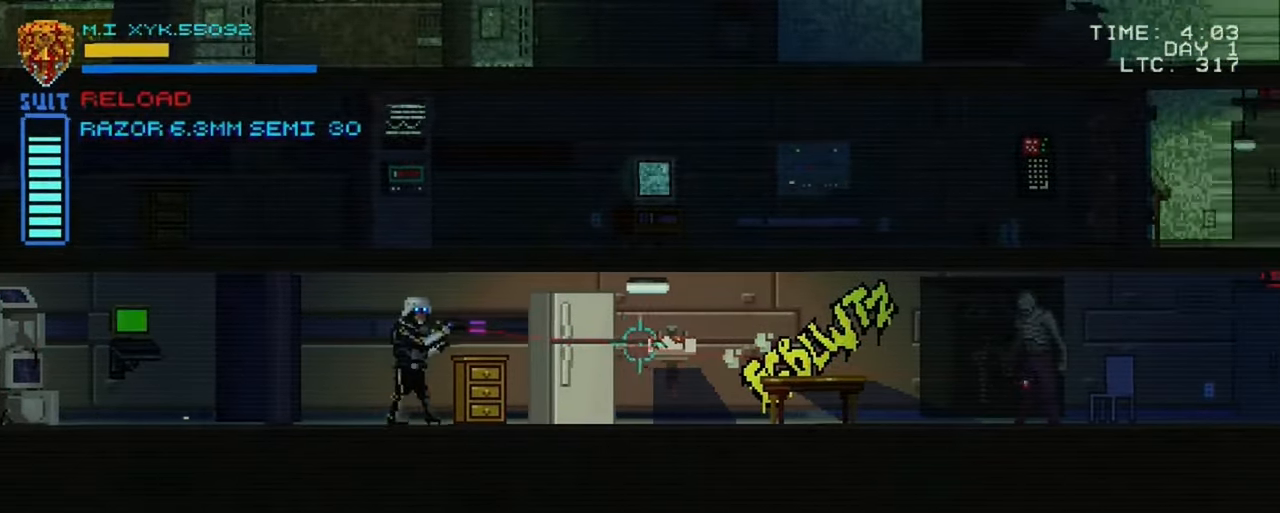
{"buttons": ["L1"], "left_stick": "right", "right_stick": "right", "events": [[350, "L1", "down"]]}
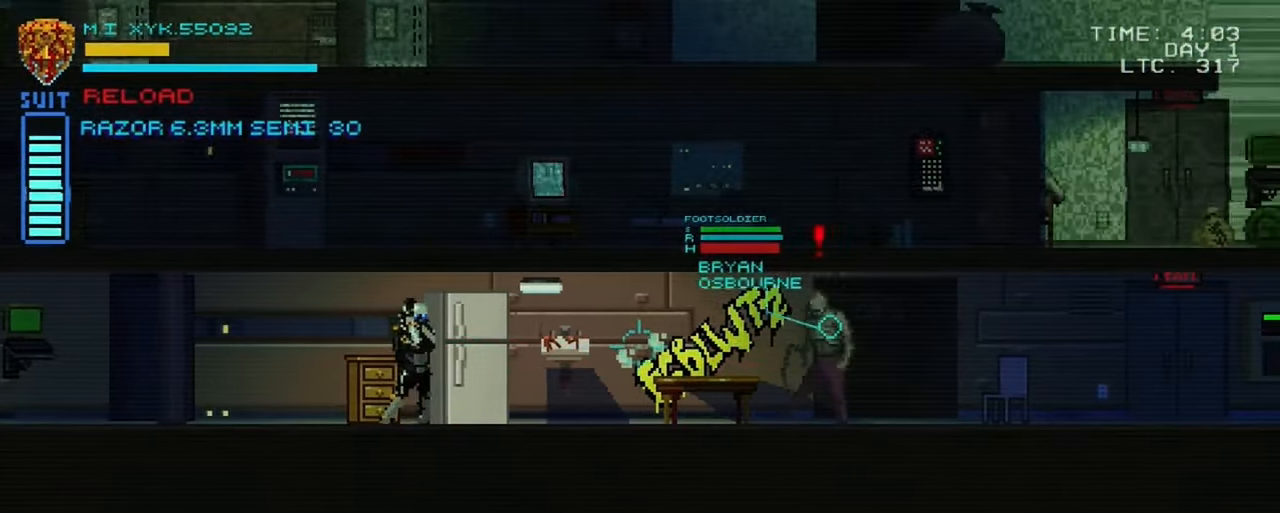
{"buttons": ["L1"], "left_stick": "center", "right_stick": "right", "events": [[133, "left_stick", "center"]]}
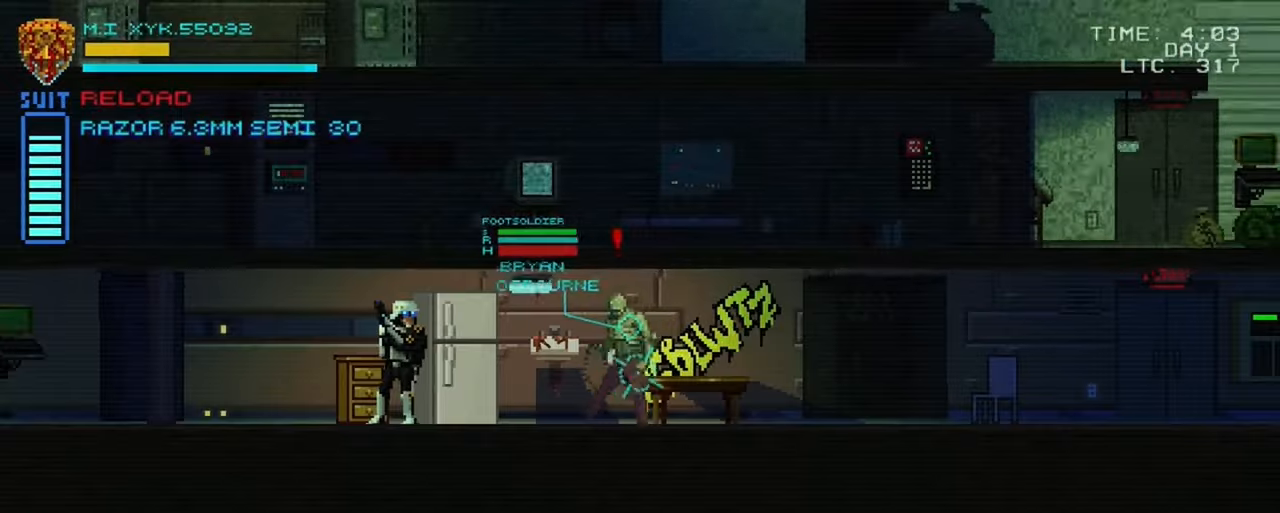
{"buttons": ["L1"], "left_stick": "center", "right_stick": "right", "events": [[100, "R2", "down"], [267, "R2", "up"]]}
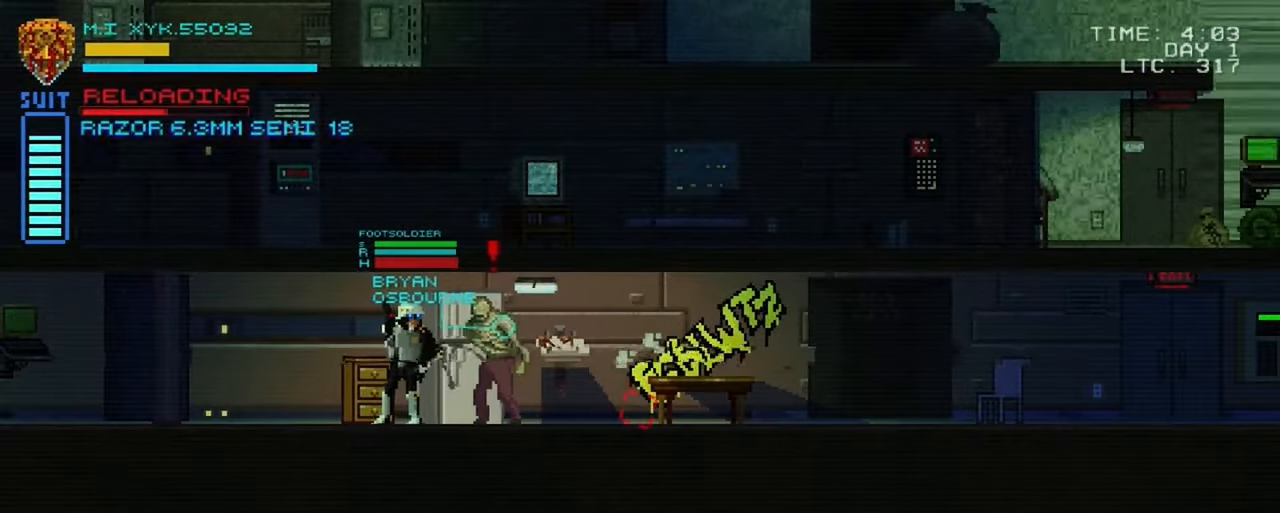
{"buttons": ["L1"], "left_stick": "center", "right_stick": "right", "events": [[134, "R2", "down"], [317, "R2", "up"]]}
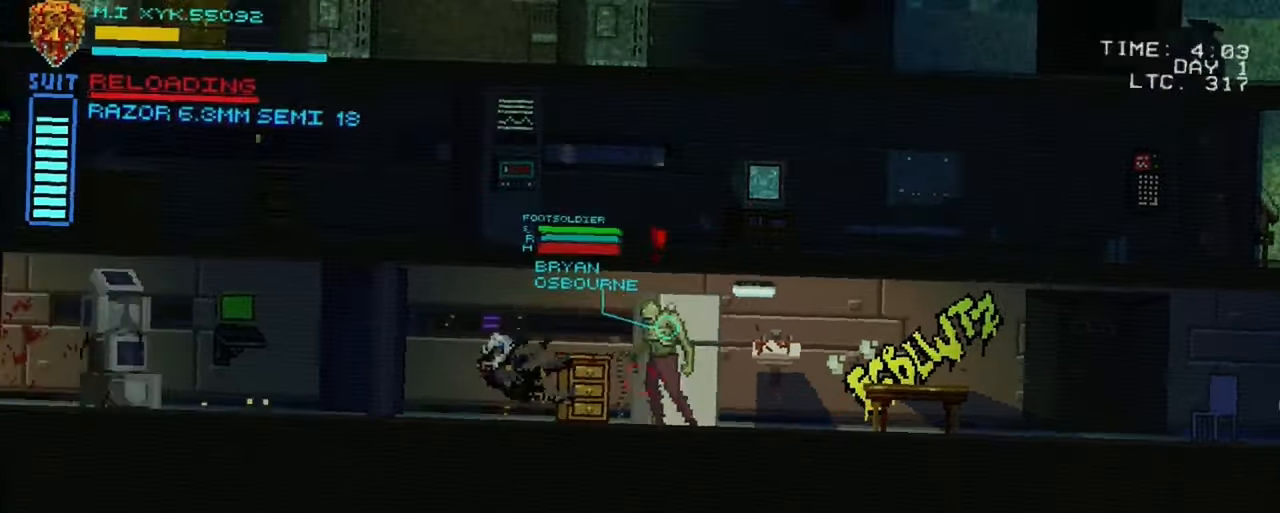
{"buttons": ["L1", "R2"], "left_stick": "center", "right_stick": "right", "events": [[34, "R2", "down"], [184, "R2", "up"], [400, "R2", "down"]]}
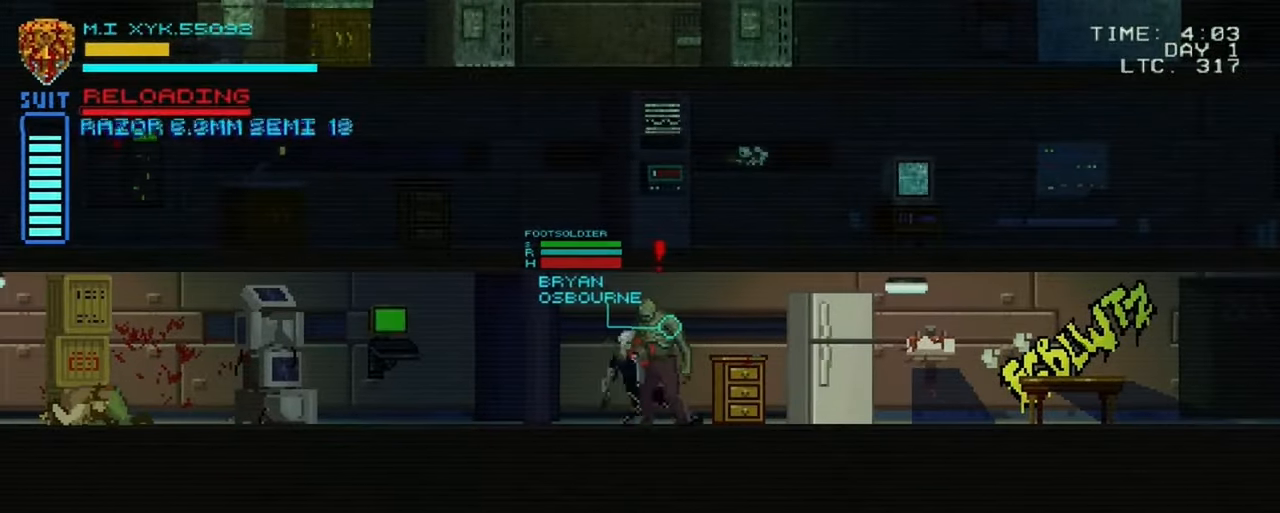
{"buttons": [], "left_stick": "left", "right_stick": "right", "events": [[34, "L1", "up"], [100, "R2", "up"], [100, "left_stick", "left"], [200, "R2", "down"], [367, "R2", "up"]]}
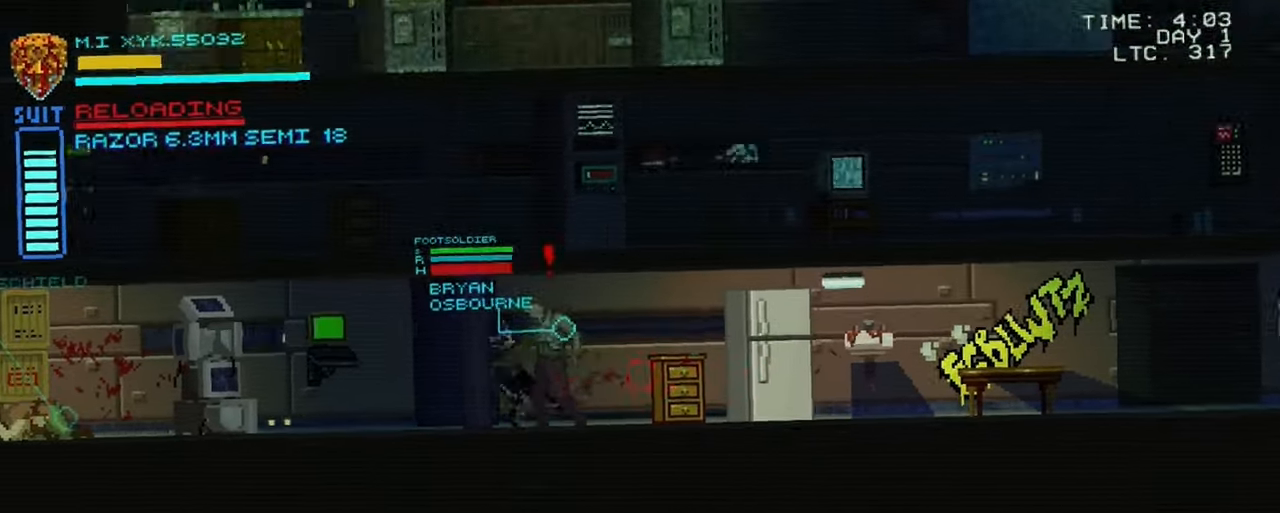
{"buttons": [], "left_stick": "right", "right_stick": "down-left", "events": [[67, "right_stick", "down-right"], [117, "left_stick", "right"], [167, "right_stick", "down"], [267, "right_stick", "down-left"]]}
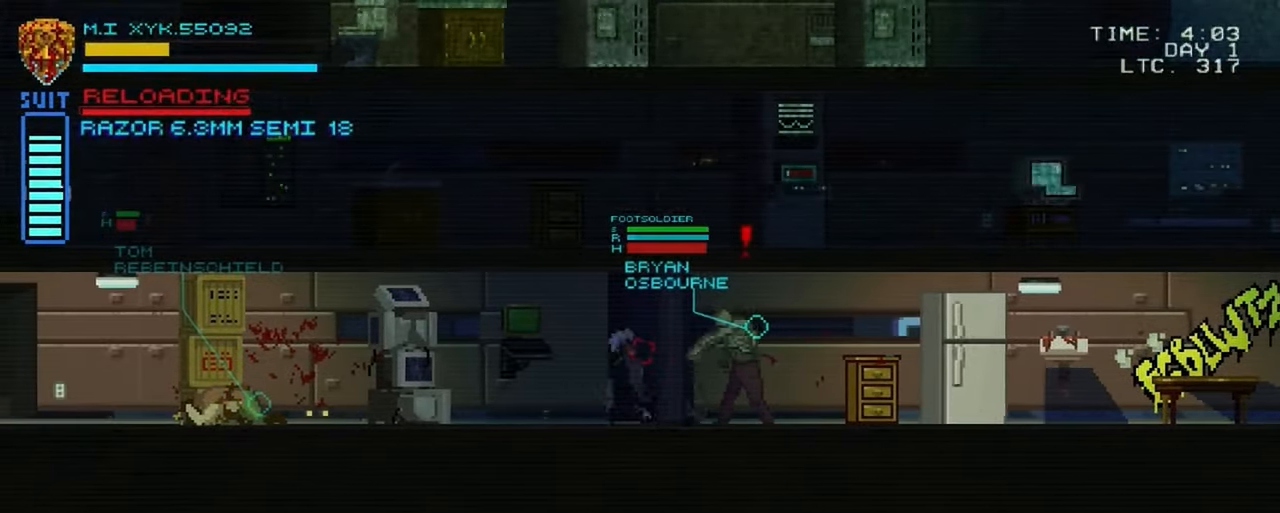
{"buttons": ["R2"], "left_stick": "left", "right_stick": "right", "events": [[50, "right_stick", "right"], [134, "left_stick", "left"], [484, "R2", "down"]]}
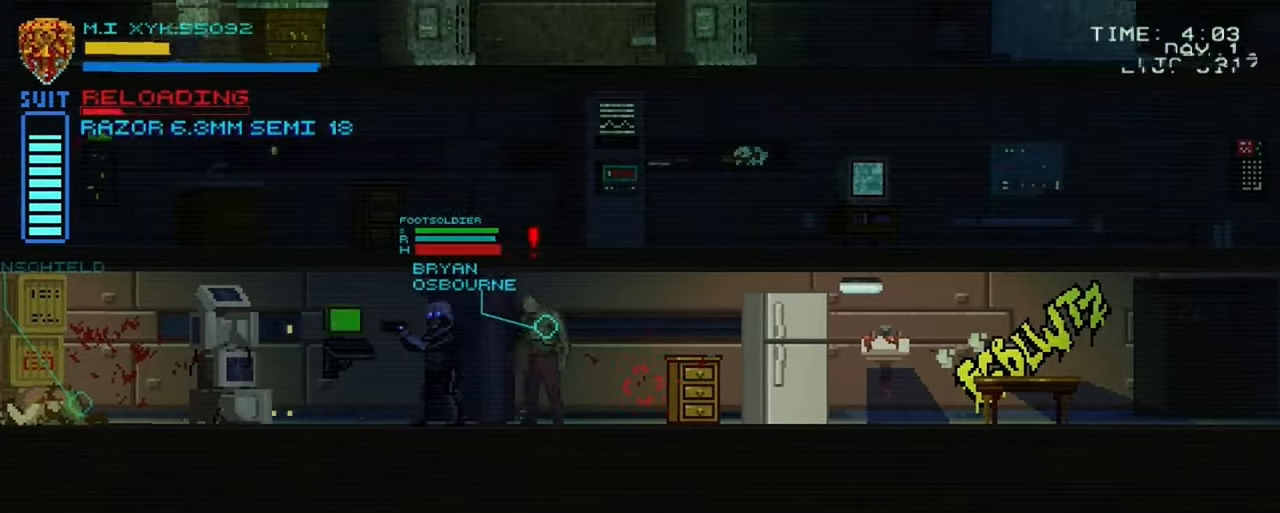
{"buttons": ["R2"], "left_stick": "left", "right_stick": "right", "events": [[184, "R2", "up"], [417, "R2", "down"]]}
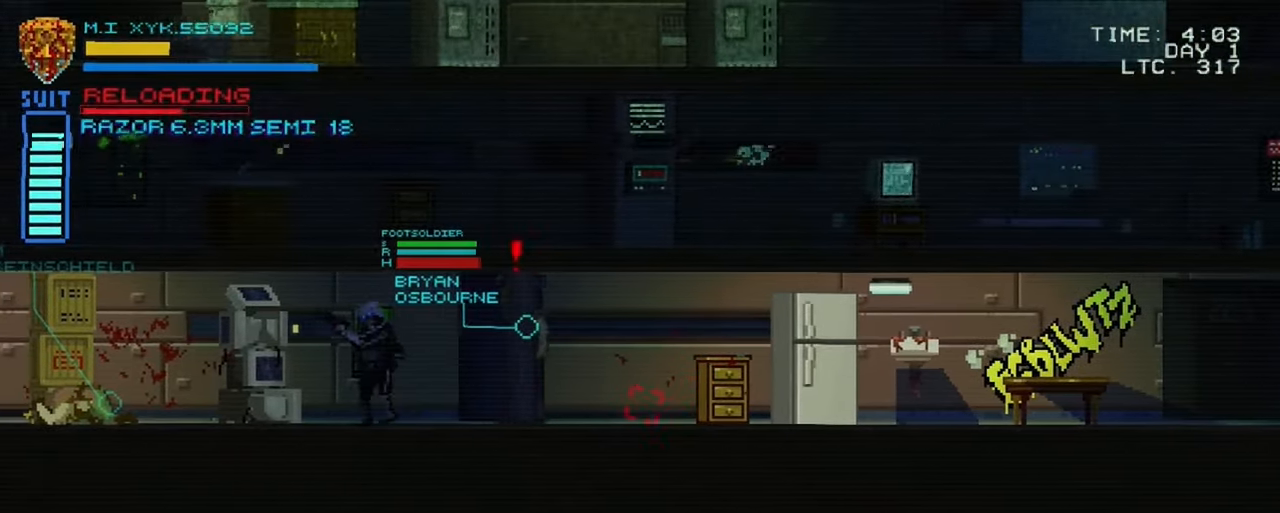
{"buttons": [], "left_stick": "left", "right_stick": "right", "events": [[100, "R2", "up"], [334, "R2", "down"], [484, "R2", "up"]]}
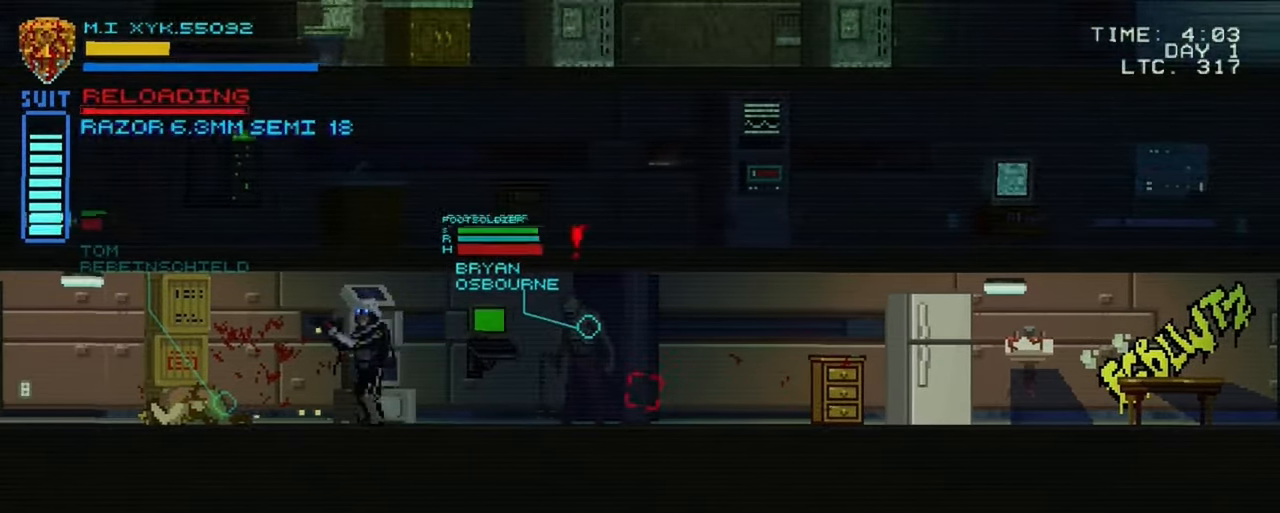
{"buttons": ["R2"], "left_stick": "left", "right_stick": "right", "events": [[484, "R2", "down"]]}
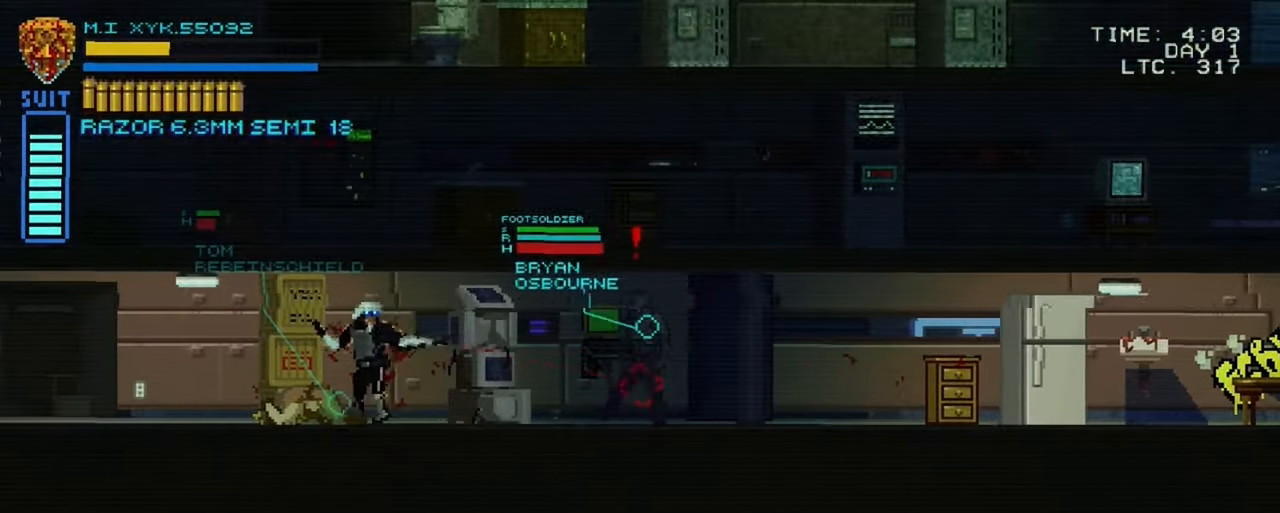
{"buttons": [], "left_stick": "left", "right_stick": "right", "events": [[134, "R2", "up"]]}
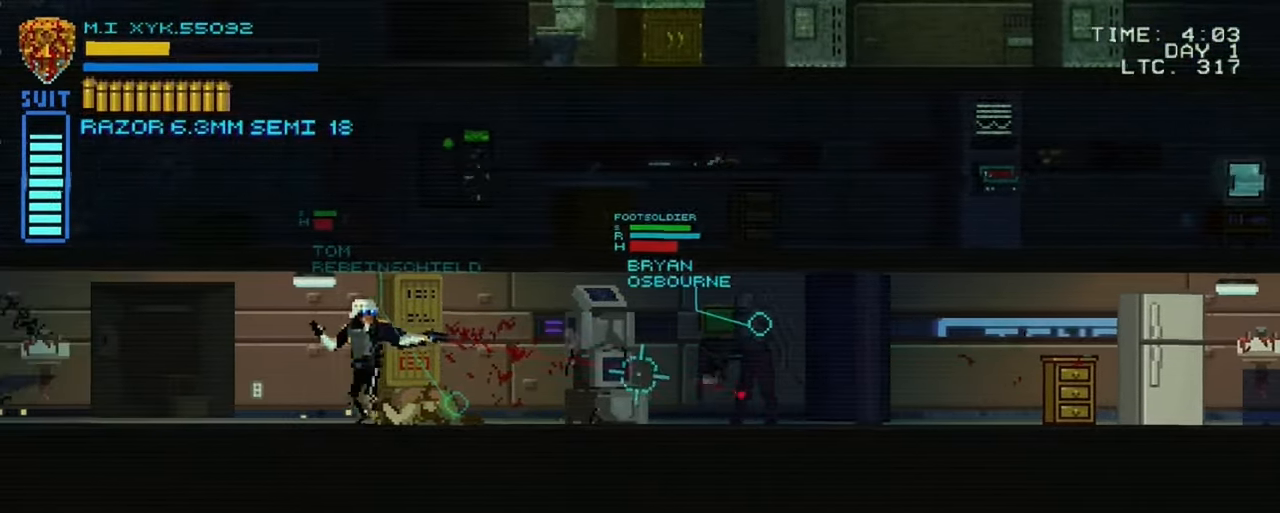
{"buttons": [], "left_stick": "right", "right_stick": "right", "events": [[50, "R1", "down"], [166, "R1", "up"], [166, "left_stick", "right"]]}
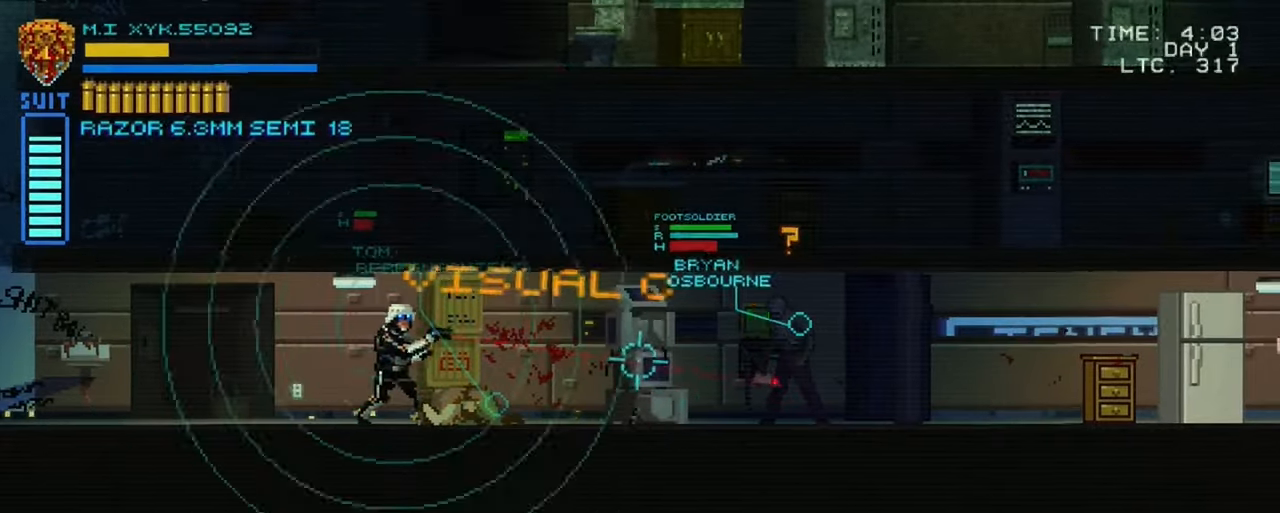
{"buttons": [], "left_stick": "center", "right_stick": "right", "events": [[316, "left_stick", "center"]]}
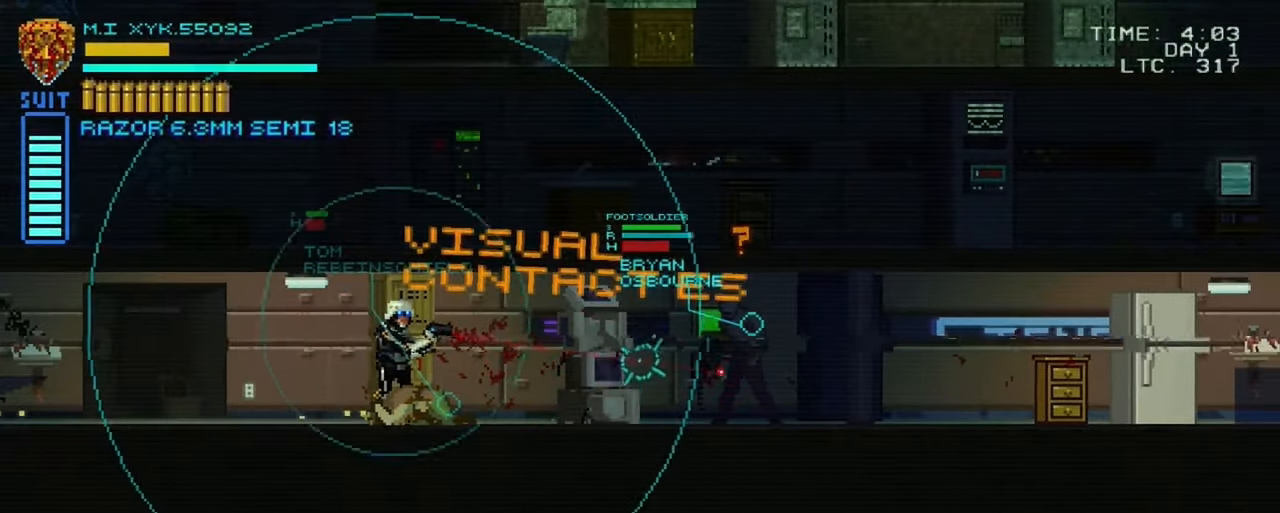
{"buttons": [], "left_stick": "right", "right_stick": "right", "events": [[116, "R1", "down"], [133, "left_stick", "right"], [300, "R1", "up"]]}
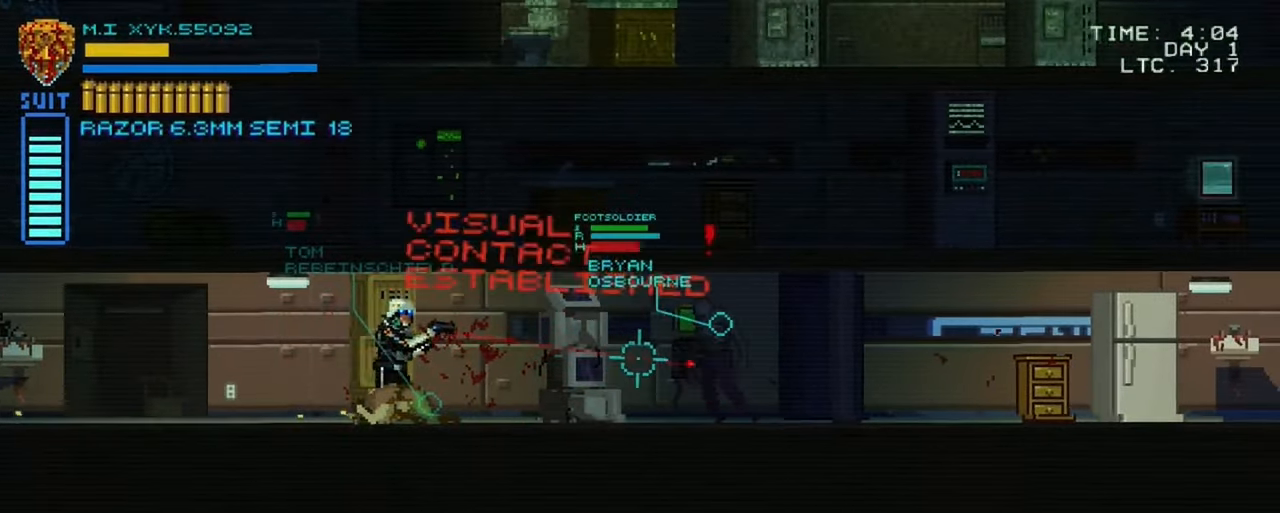
{"buttons": [], "left_stick": "left", "right_stick": "right", "events": [[16, "R1", "down"], [200, "R1", "up"], [300, "left_stick", "center"], [350, "left_stick", "left"]]}
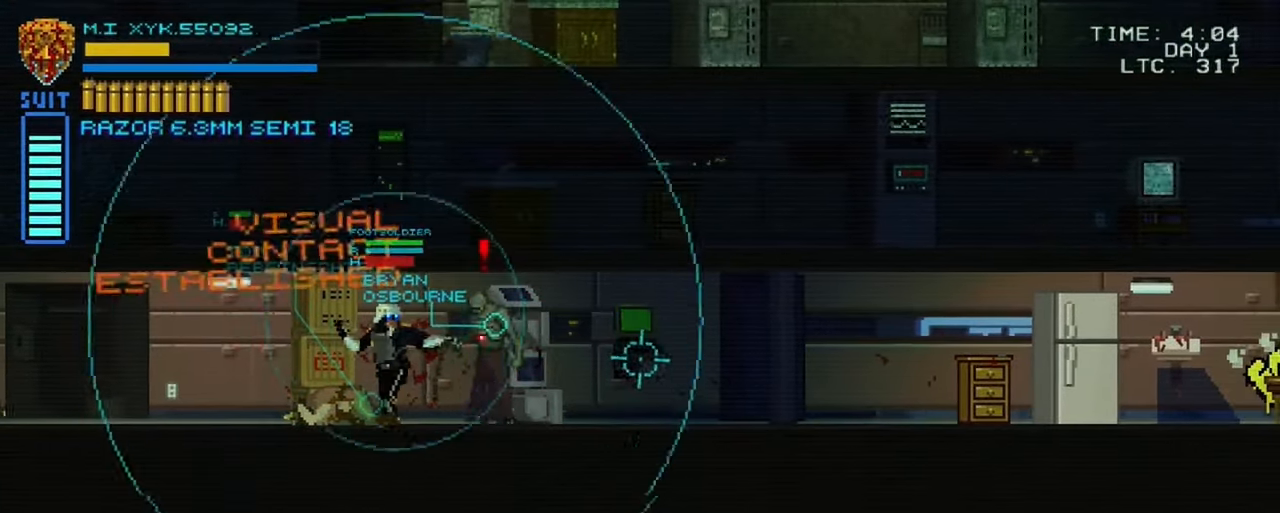
{"buttons": [], "left_stick": "left", "right_stick": "right", "events": [[33, "R2", "down"], [233, "R2", "up"]]}